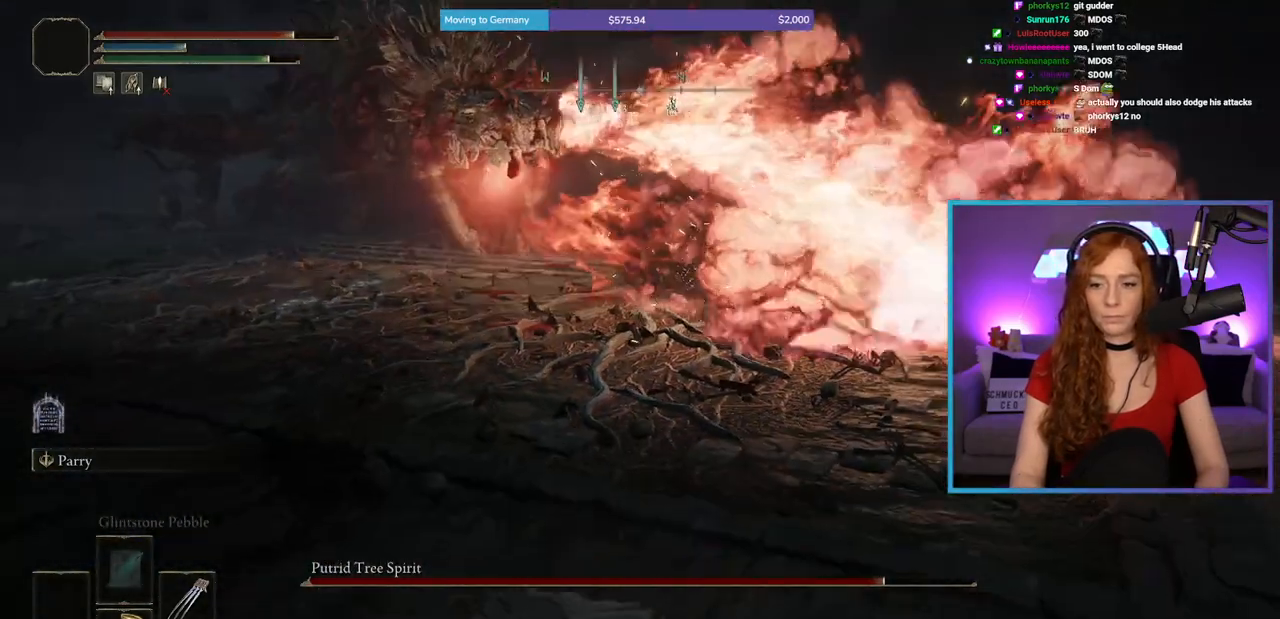
Gameplay with a controller (Xbox layout); each line is a JSON object with the inputs held at the frame after it. "events" lists button and stick changes between this image and that frame as [ms after this image, input, new state], when the widget could be followed in between. Not read: L2 L3 R2.
{"buttons": ["B"], "left_stick": "down", "right_stick": "center", "events": [[33, "right_stick", "right"], [133, "right_stick", "center"]]}
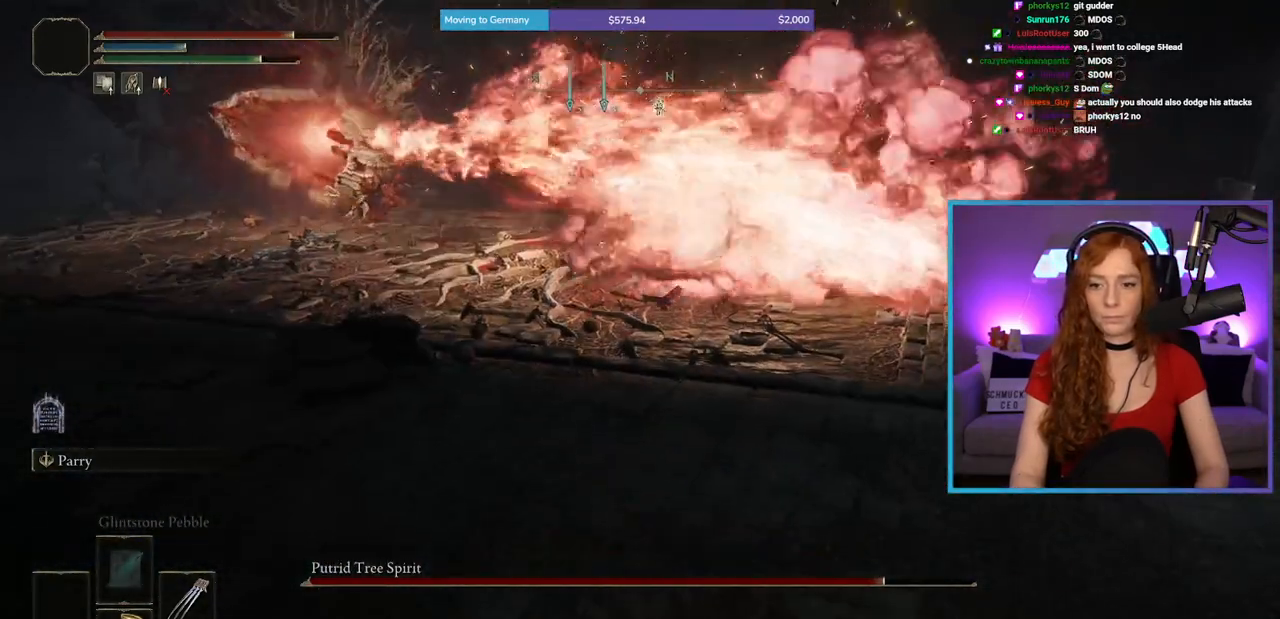
{"buttons": [], "left_stick": "down-right", "right_stick": "center", "events": [[50, "B", "up"], [200, "X", "down"], [283, "left_stick", "down-right"], [367, "X", "up"]]}
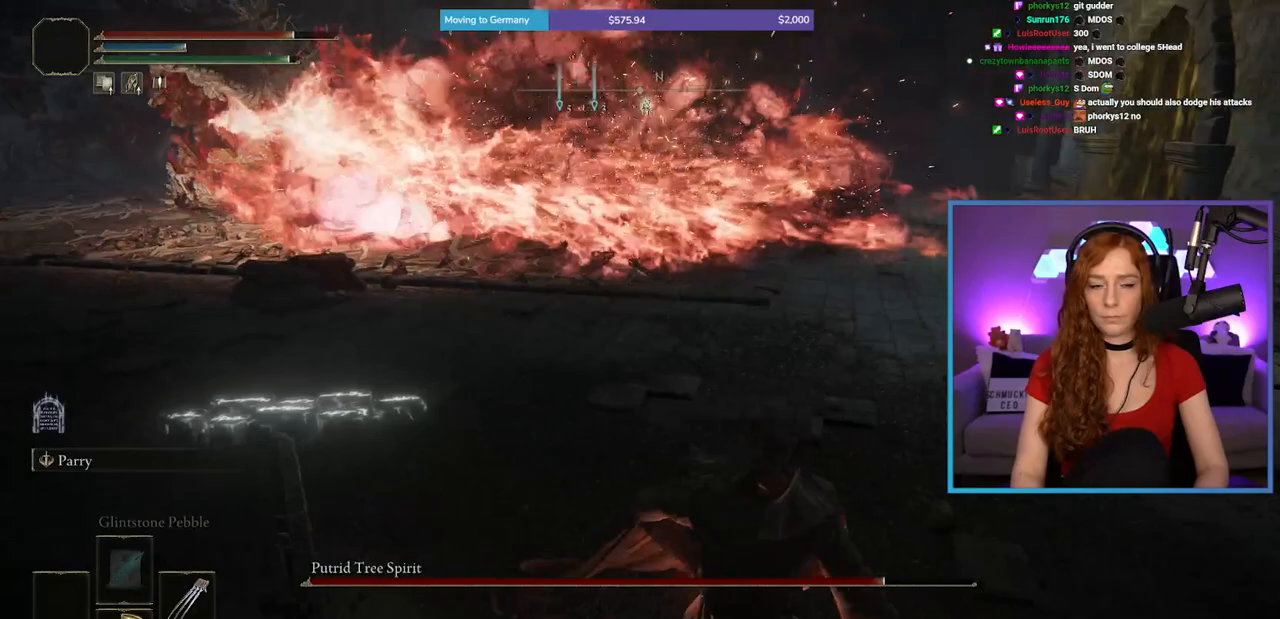
{"buttons": [], "left_stick": "up-right", "right_stick": "center", "events": [[150, "left_stick", "right"], [233, "right_stick", "down-left"], [383, "left_stick", "up-right"], [383, "right_stick", "center"]]}
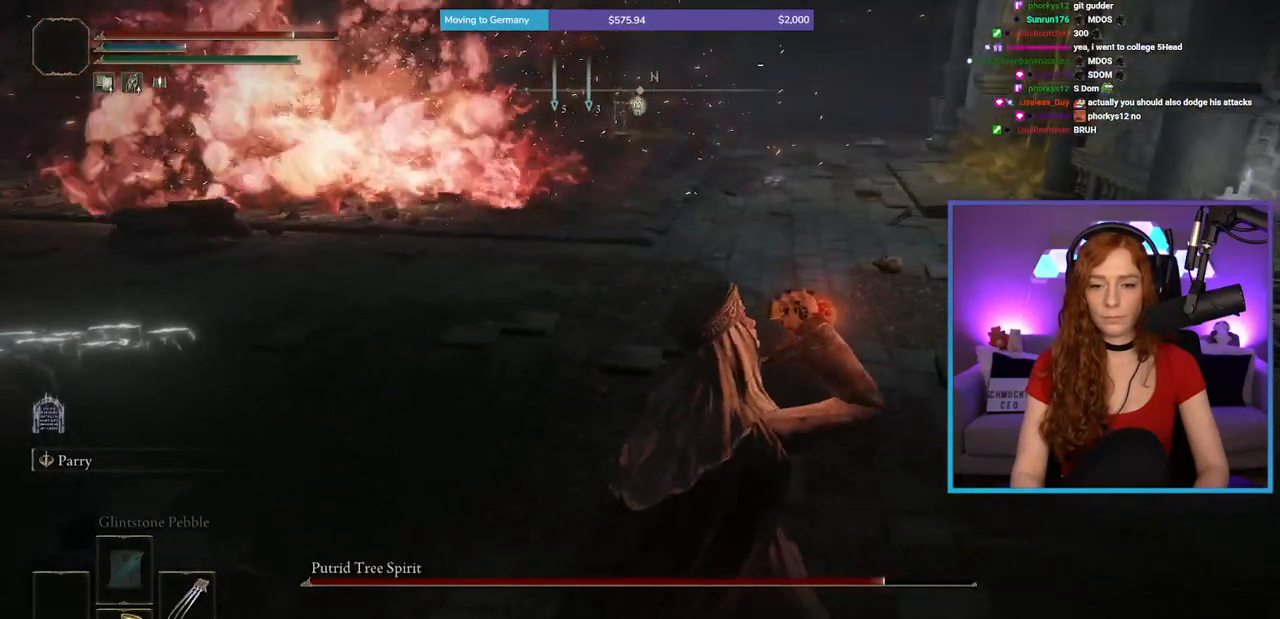
{"buttons": [], "left_stick": "up-right", "right_stick": "center", "events": [[117, "right_stick", "left"], [433, "right_stick", "center"]]}
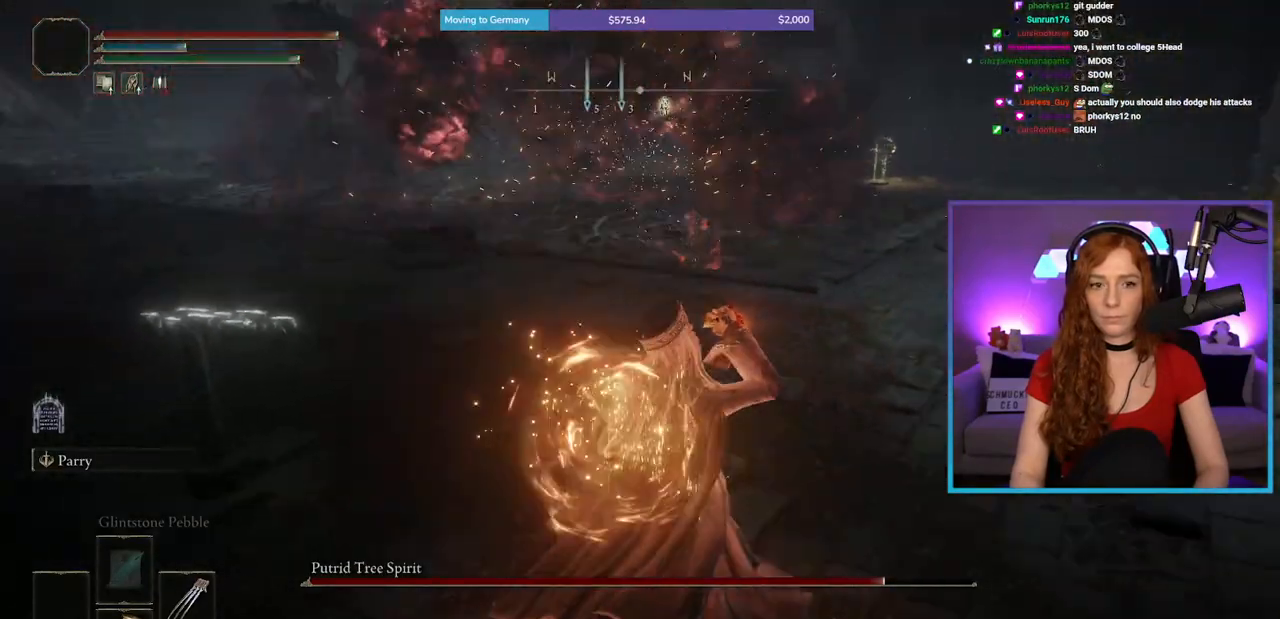
{"buttons": ["B"], "left_stick": "up", "right_stick": "center", "events": [[33, "left_stick", "up"], [67, "B", "down"]]}
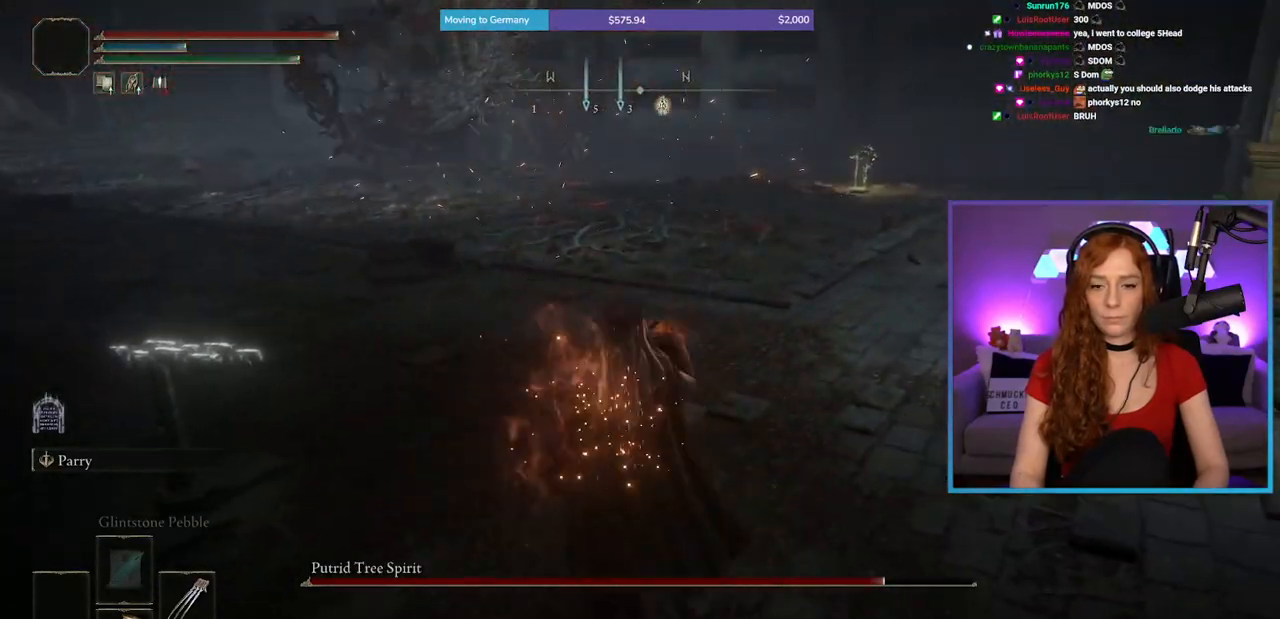
{"buttons": ["B"], "left_stick": "up", "right_stick": "center", "events": [[183, "right_stick", "up"], [333, "right_stick", "center"]]}
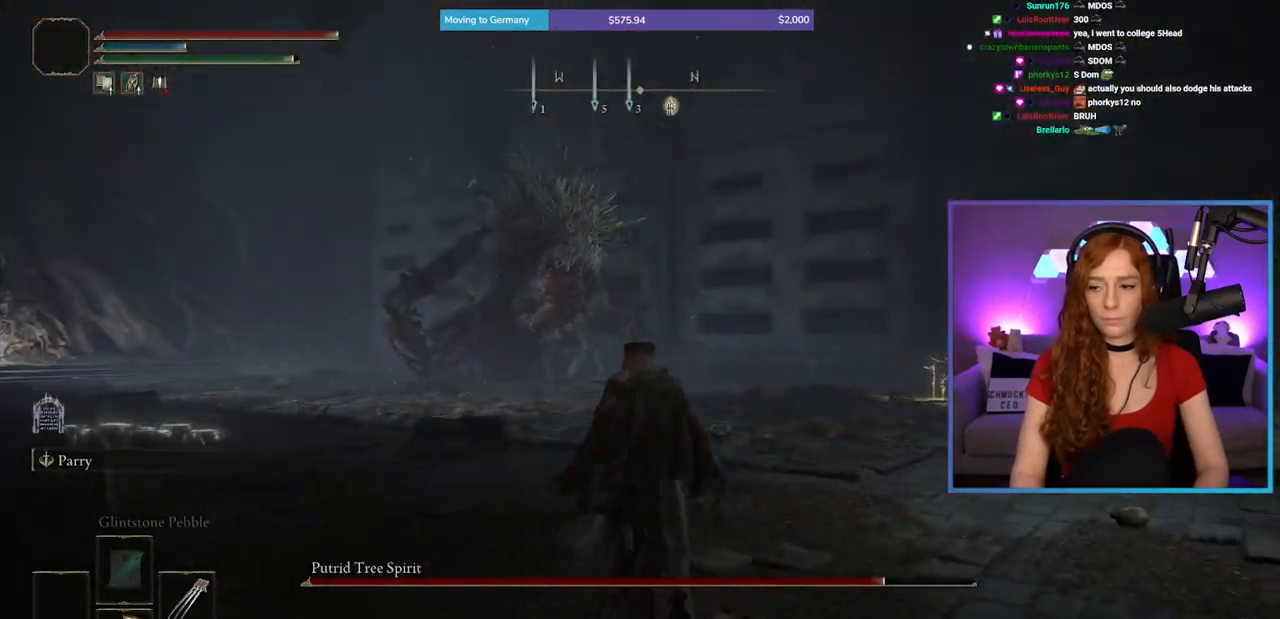
{"buttons": ["B"], "left_stick": "up", "right_stick": "center", "events": [[333, "right_stick", "left"], [450, "right_stick", "center"]]}
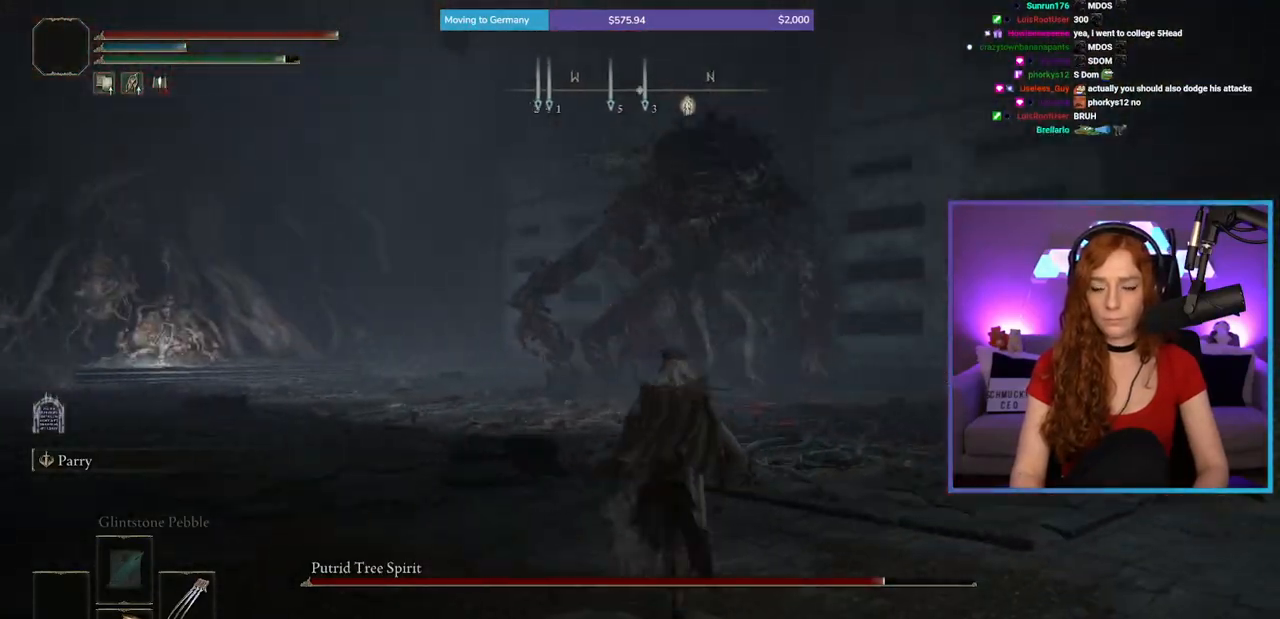
{"buttons": ["B"], "left_stick": "up-right", "right_stick": "center", "events": [[333, "left_stick", "up-right"]]}
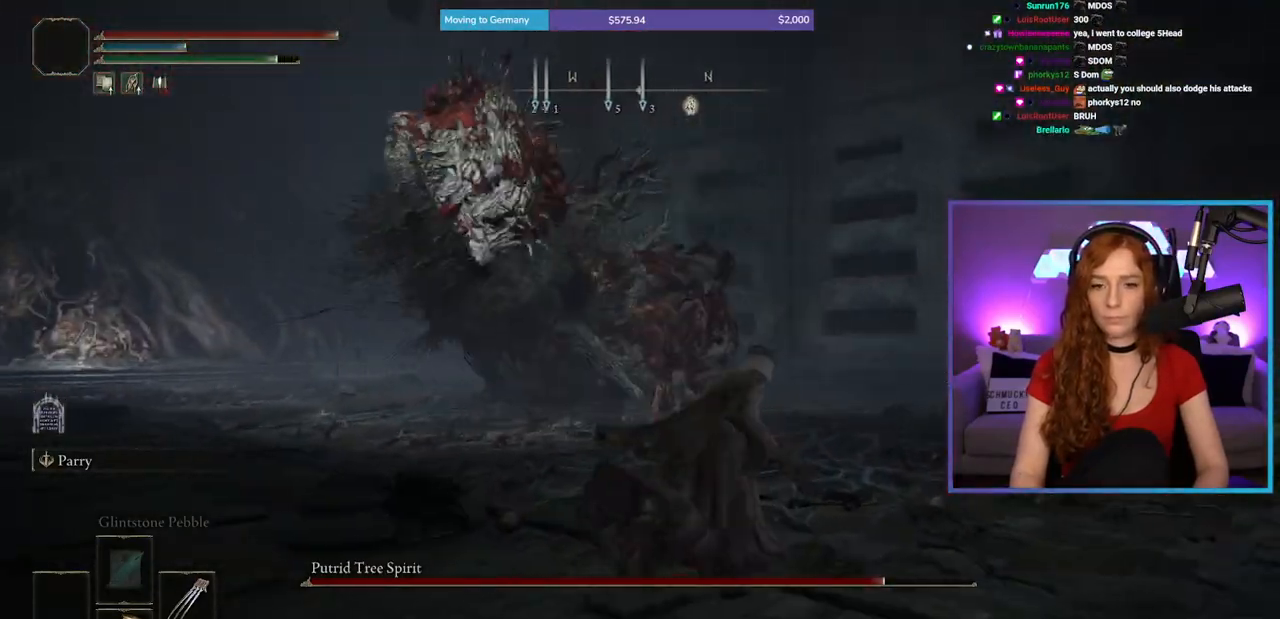
{"buttons": [], "left_stick": "up-right", "right_stick": "left", "events": [[250, "B", "up"], [417, "right_stick", "left"]]}
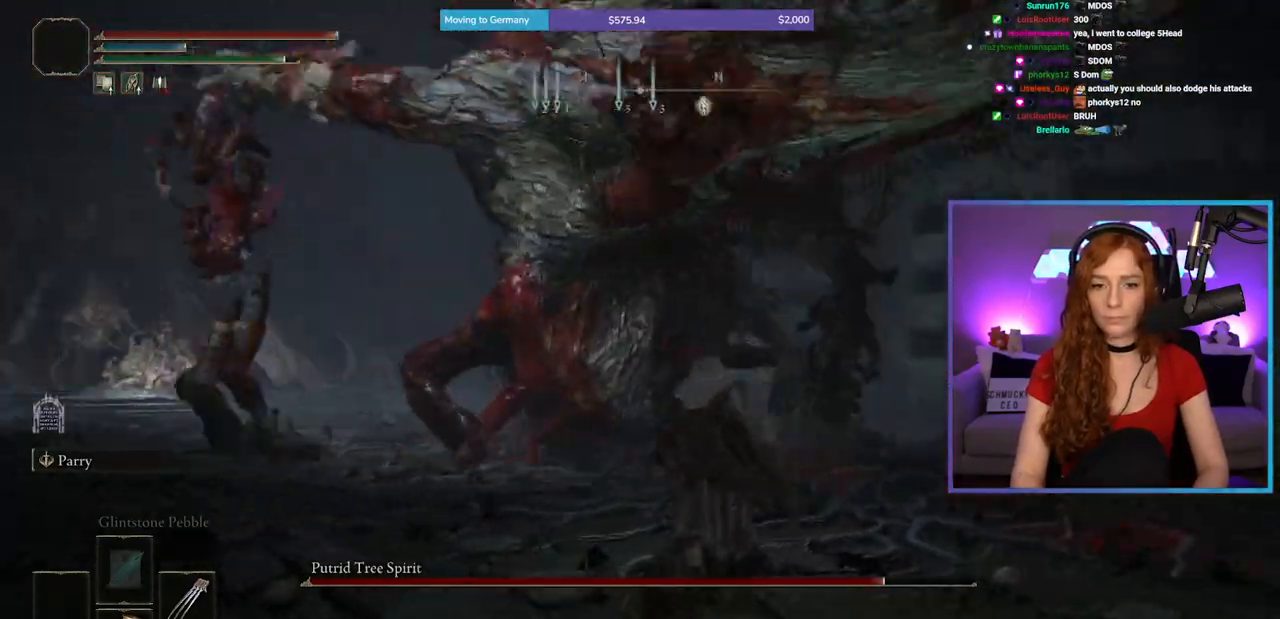
{"buttons": [], "left_stick": "up-right", "right_stick": "right", "events": [[50, "right_stick", "center"], [433, "right_stick", "right"]]}
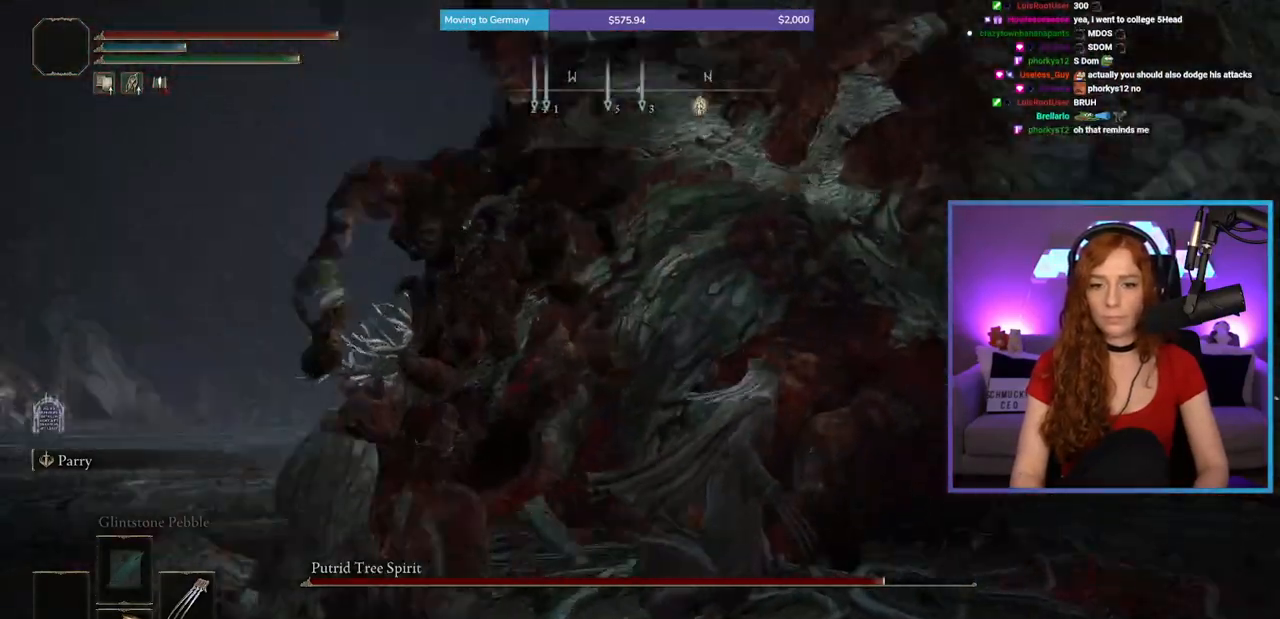
{"buttons": [], "left_stick": "up", "right_stick": "right", "events": [[17, "R1", "down"], [83, "left_stick", "up"], [150, "right_stick", "center"], [167, "R1", "up"], [333, "right_stick", "right"]]}
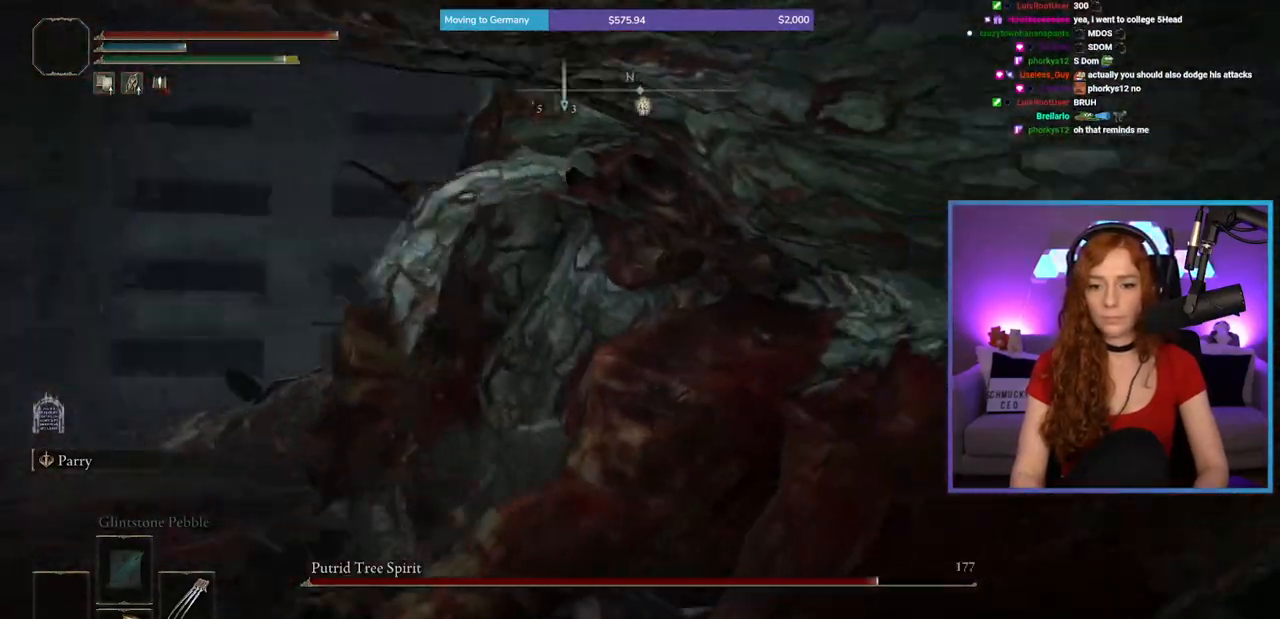
{"buttons": [], "left_stick": "up-right", "right_stick": "center", "events": [[33, "left_stick", "up-right"], [183, "left_stick", "up"], [233, "right_stick", "center"], [500, "left_stick", "up-right"]]}
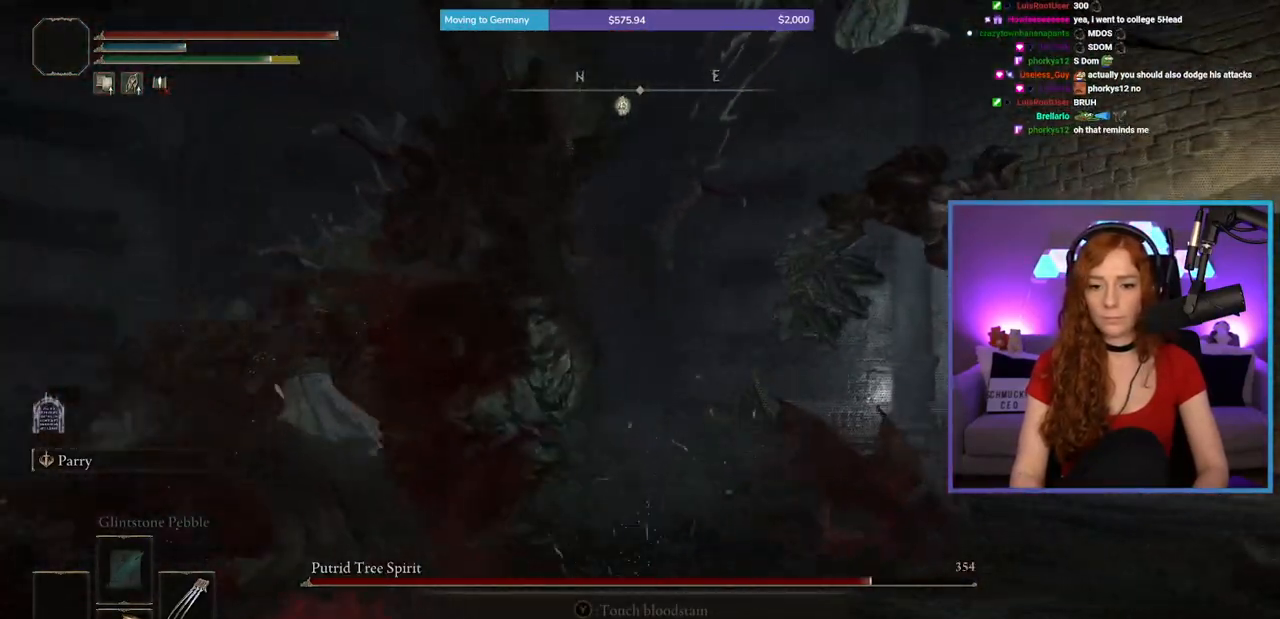
{"buttons": [], "left_stick": "up", "right_stick": "center", "events": [[133, "B", "down"], [333, "left_stick", "up"], [367, "B", "up"]]}
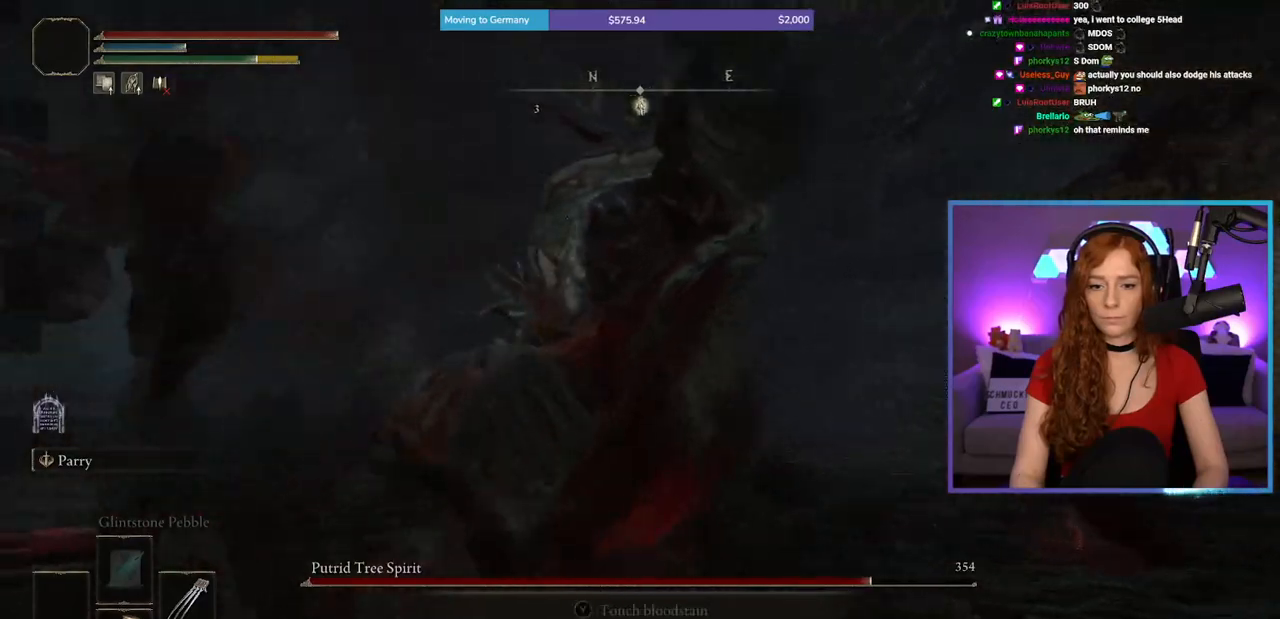
{"buttons": ["R1"], "left_stick": "up", "right_stick": "right", "events": [[50, "right_stick", "right"], [433, "R1", "down"]]}
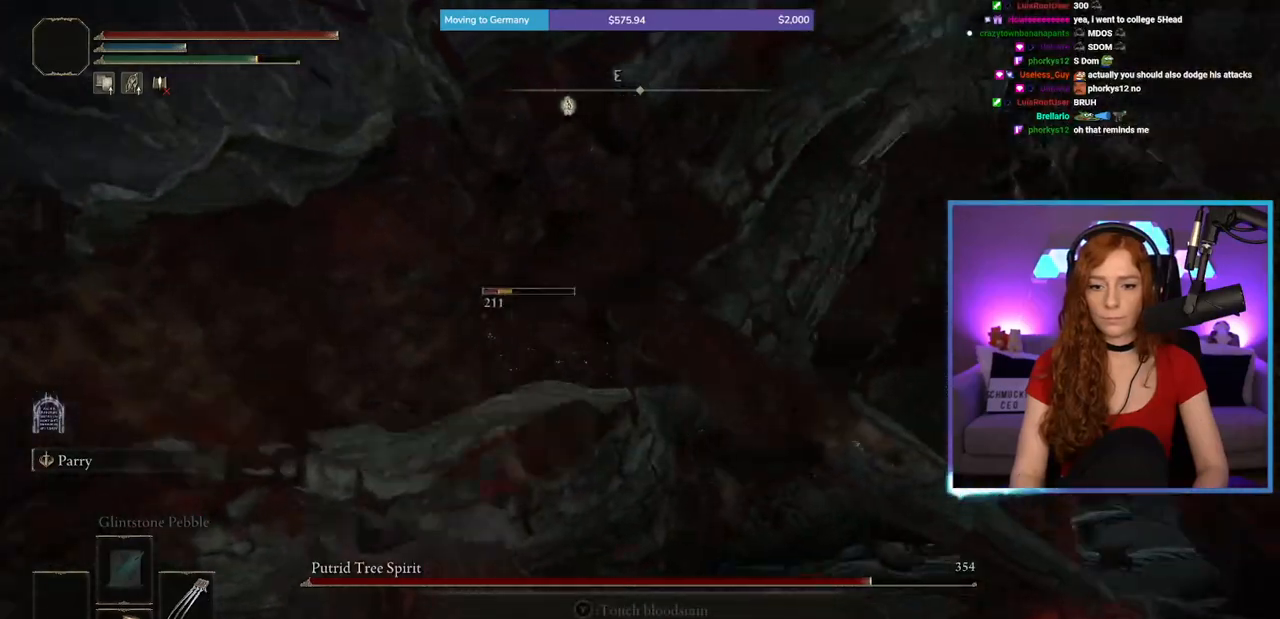
{"buttons": [], "left_stick": "up", "right_stick": "center", "events": [[150, "R1", "up"], [183, "right_stick", "center"], [233, "right_stick", "left"], [417, "right_stick", "center"]]}
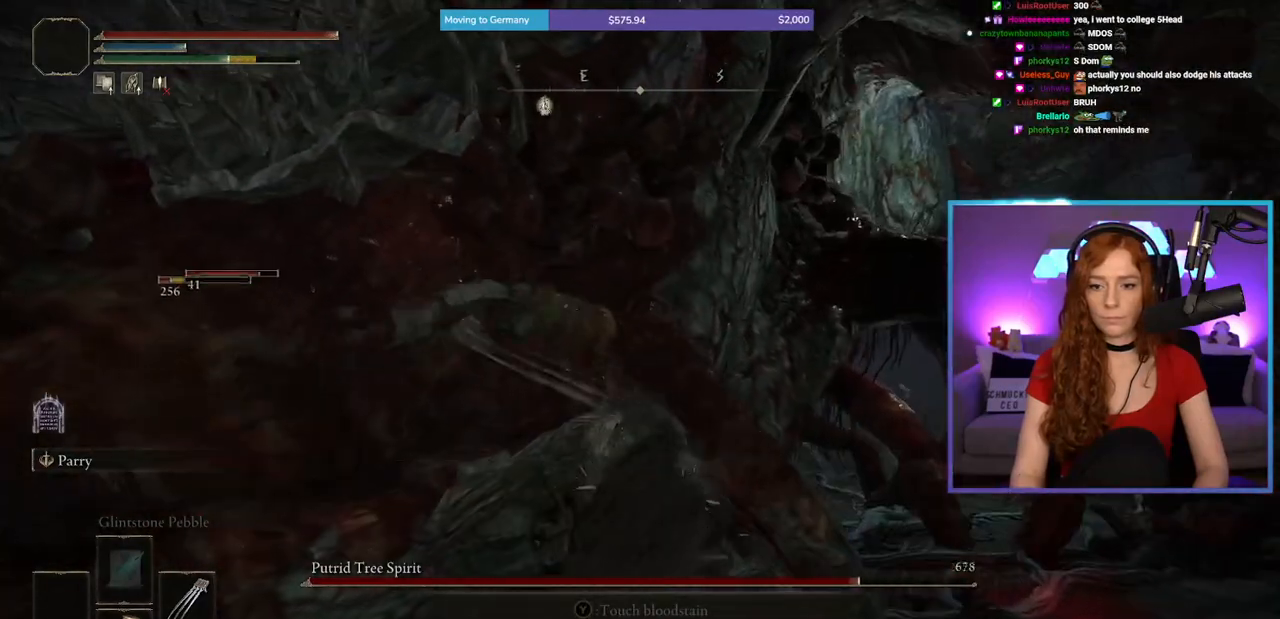
{"buttons": [], "left_stick": "up", "right_stick": "center", "events": [[217, "right_stick", "left"], [283, "R1", "down"], [433, "right_stick", "center"], [450, "R1", "up"]]}
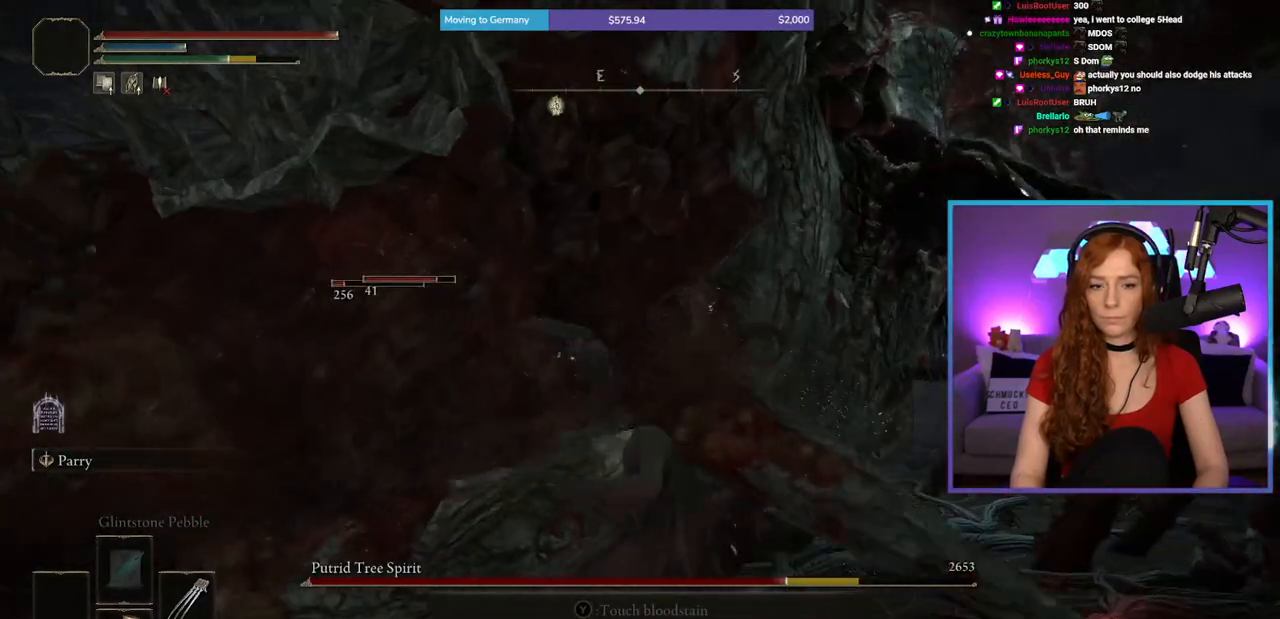
{"buttons": [], "left_stick": "up", "right_stick": "center", "events": [[200, "right_stick", "left"], [333, "right_stick", "center"]]}
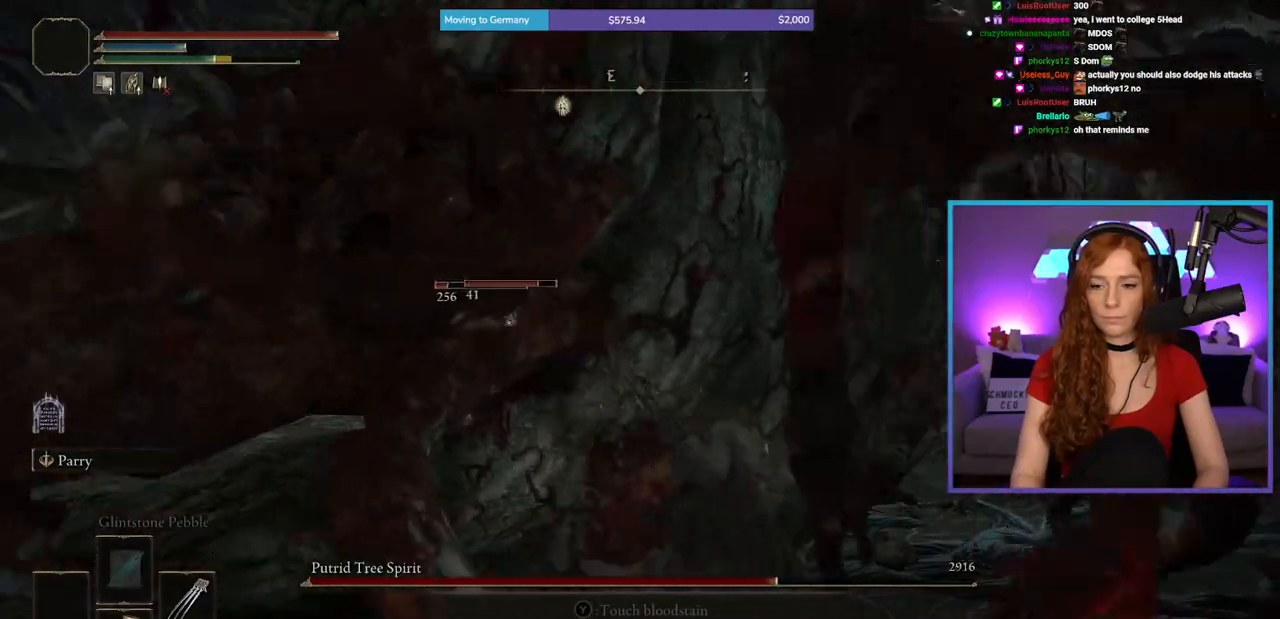
{"buttons": [], "left_stick": "up", "right_stick": "center", "events": []}
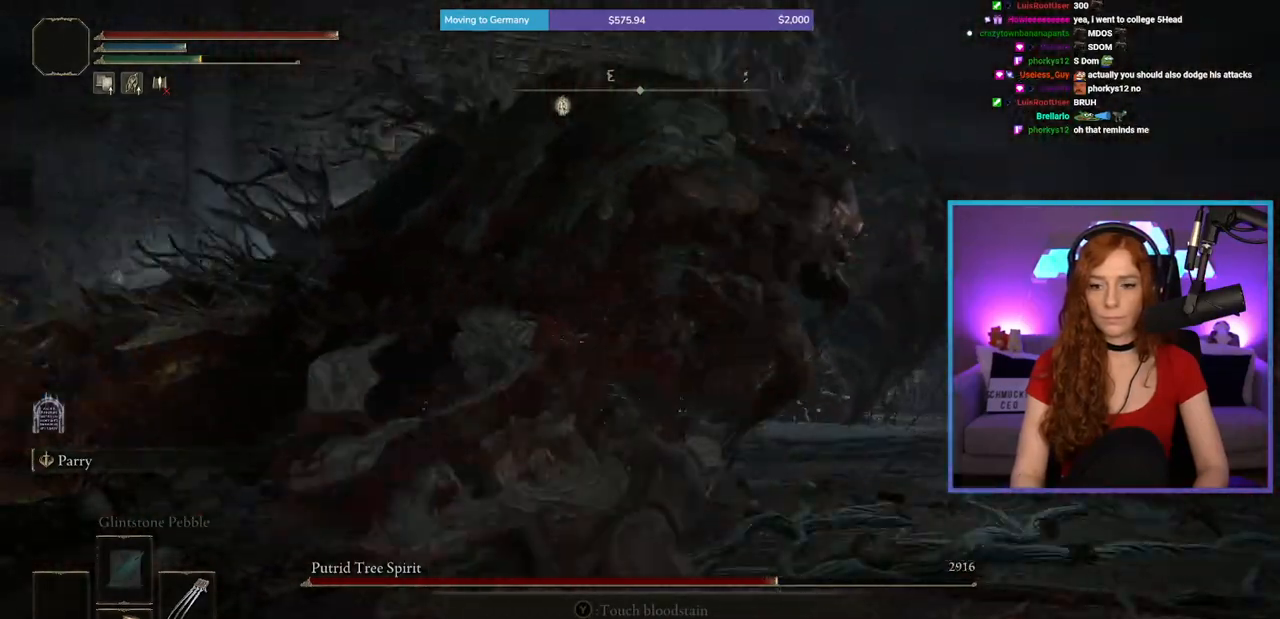
{"buttons": ["B"], "left_stick": "down-right", "right_stick": "center", "events": [[283, "left_stick", "right"], [333, "B", "down"], [367, "left_stick", "down-right"]]}
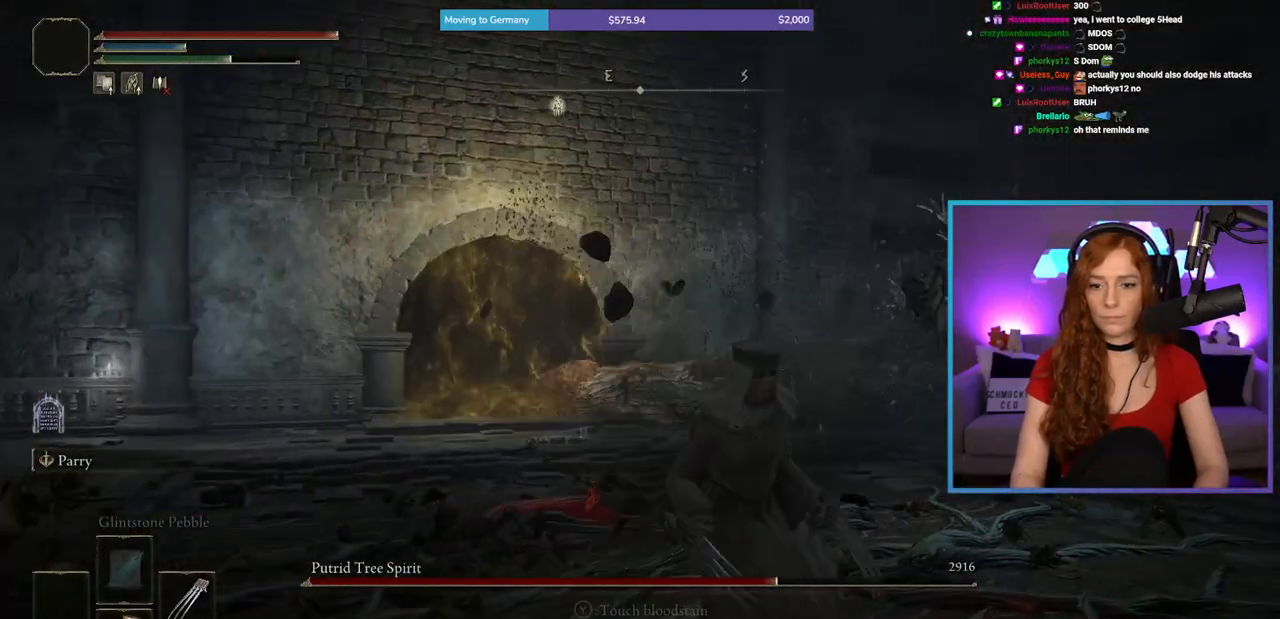
{"buttons": [], "left_stick": "right", "right_stick": "center", "events": [[17, "left_stick", "down"], [233, "left_stick", "down-right"], [333, "left_stick", "right"], [350, "B", "up"]]}
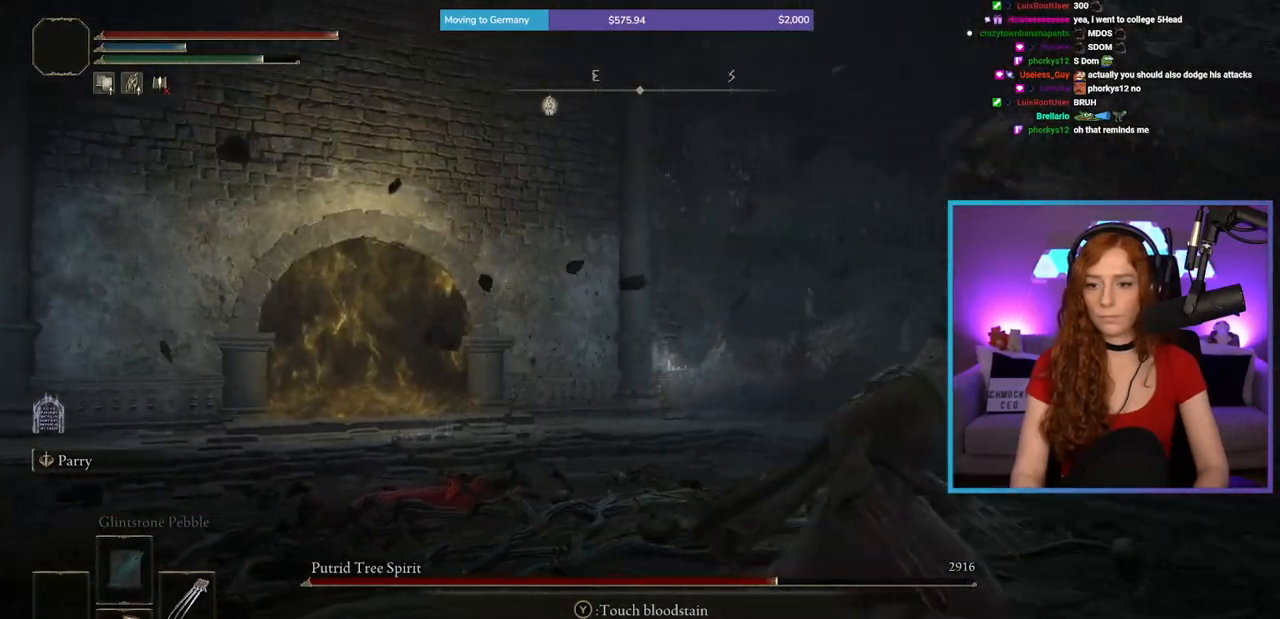
{"buttons": ["B"], "left_stick": "up-right", "right_stick": "center", "events": [[50, "right_stick", "right"], [83, "left_stick", "up-right"], [150, "right_stick", "center"], [467, "B", "down"]]}
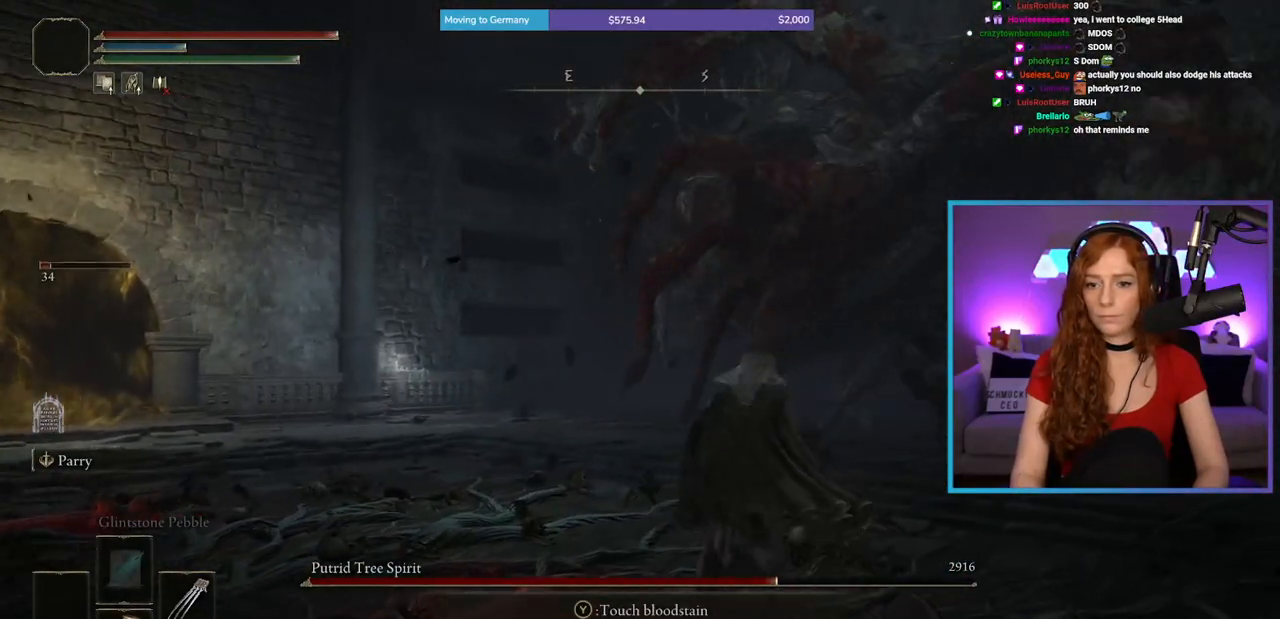
{"buttons": [], "left_stick": "up", "right_stick": "center", "events": [[33, "B", "up"], [283, "right_stick", "right"], [333, "left_stick", "up"], [433, "right_stick", "center"]]}
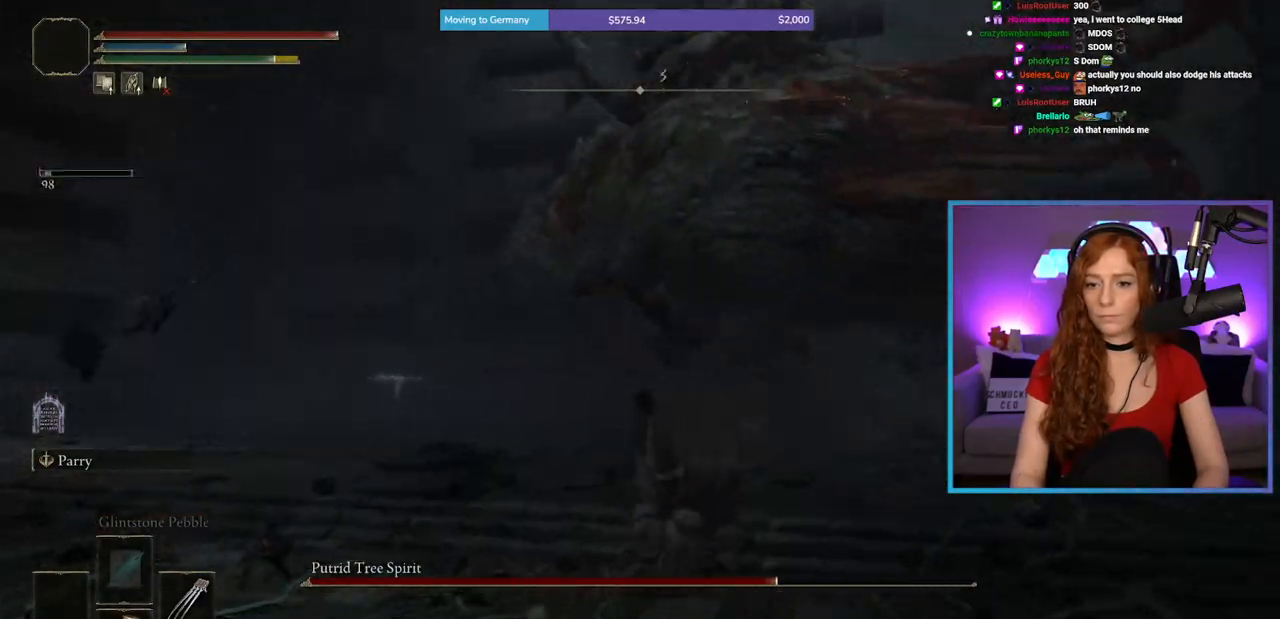
{"buttons": [], "left_stick": "right", "right_stick": "center", "events": [[100, "left_stick", "up-right"], [300, "B", "down"], [300, "left_stick", "right"], [467, "B", "up"]]}
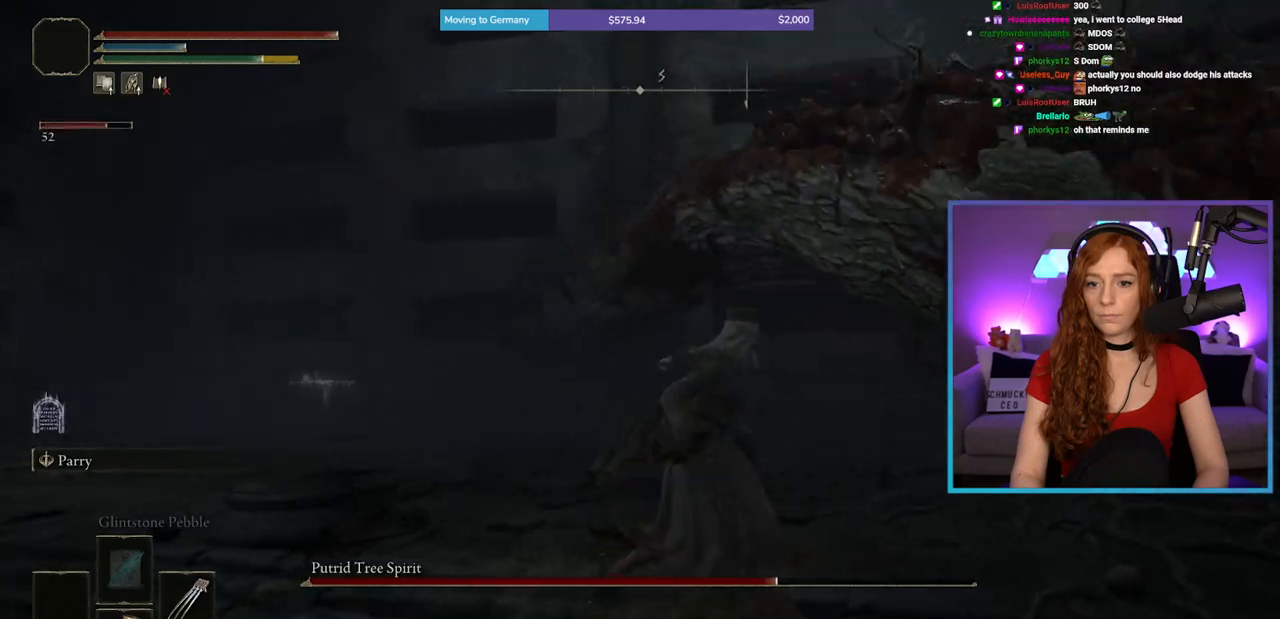
{"buttons": [], "left_stick": "up", "right_stick": "right", "events": [[183, "right_stick", "right"], [333, "left_stick", "up"]]}
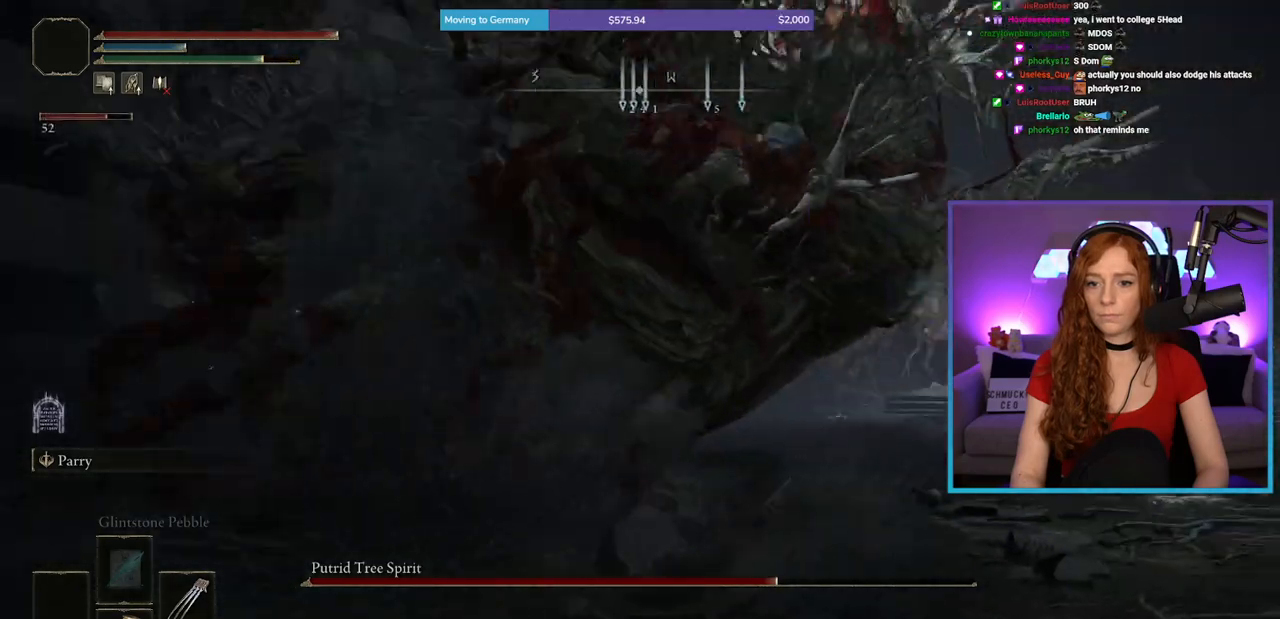
{"buttons": [], "left_stick": "up-right", "right_stick": "right", "events": [[17, "right_stick", "center"], [83, "B", "down"], [117, "left_stick", "up-right"], [183, "B", "up"], [383, "right_stick", "right"]]}